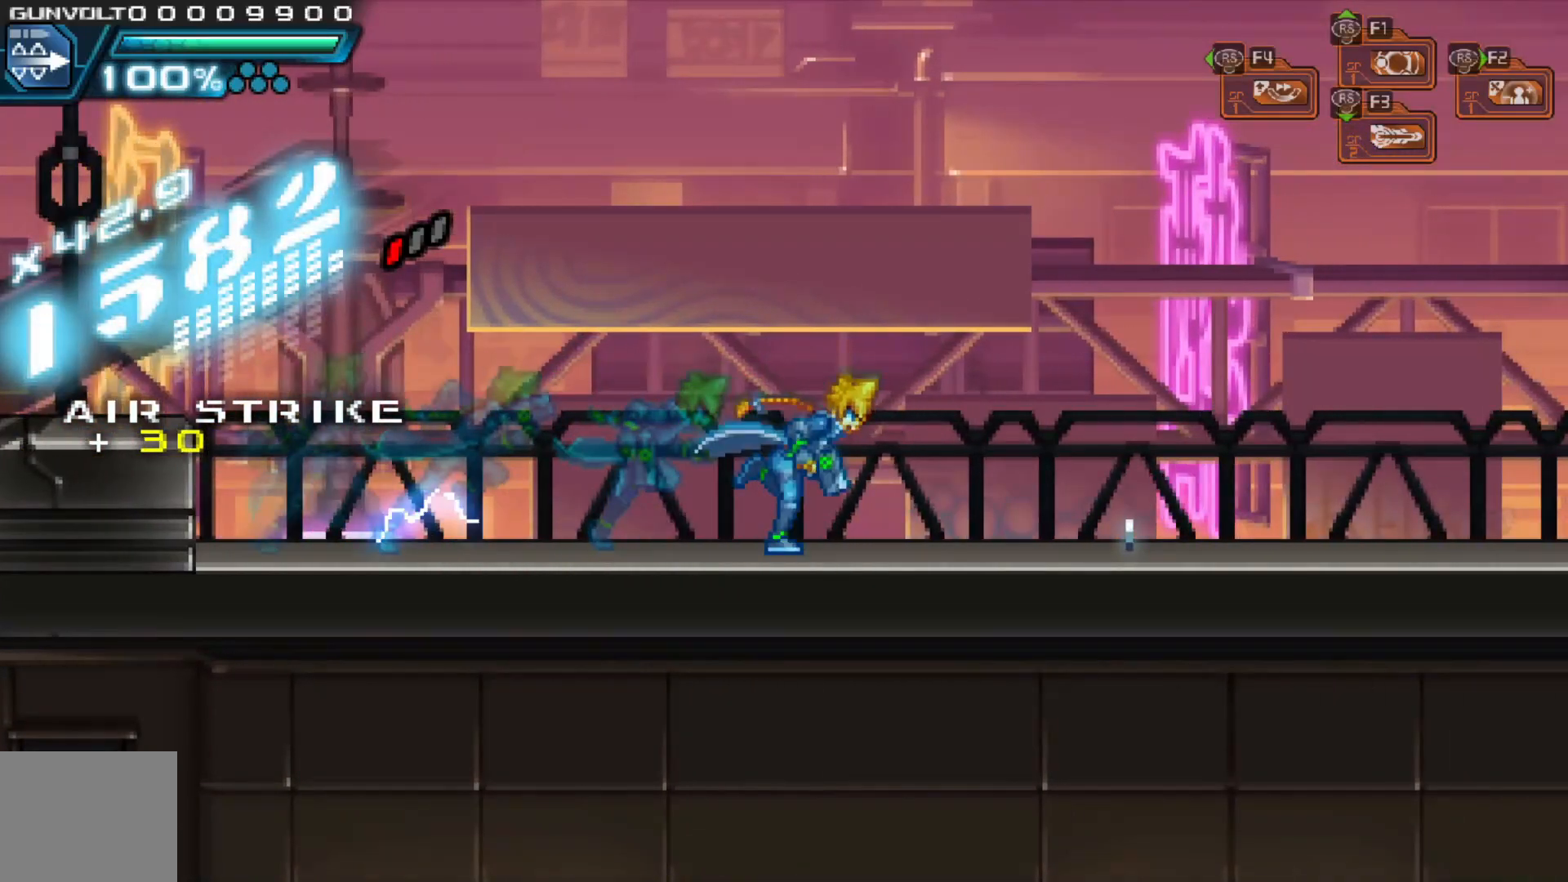
Gameplay with a controller (Xbox layout); each line is a JSON object with the inputs held at the frame after it (dt_ms = milliseconds from this image to that frame). "events" lists button and stick changes between this image and that frame as [ms after this image, input, new state], when the widget could be followed in between. Not read: L3 R1 R3.
{"dt_ms": 1000, "buttons": [], "left_stick": "right", "right_stick": "center", "events": [[683, "X", "down"], [767, "X", "up"], [833, "X", "down"], [833, "left_stick", "center"], [933, "X", "up"], [967, "left_stick", "right"]]}
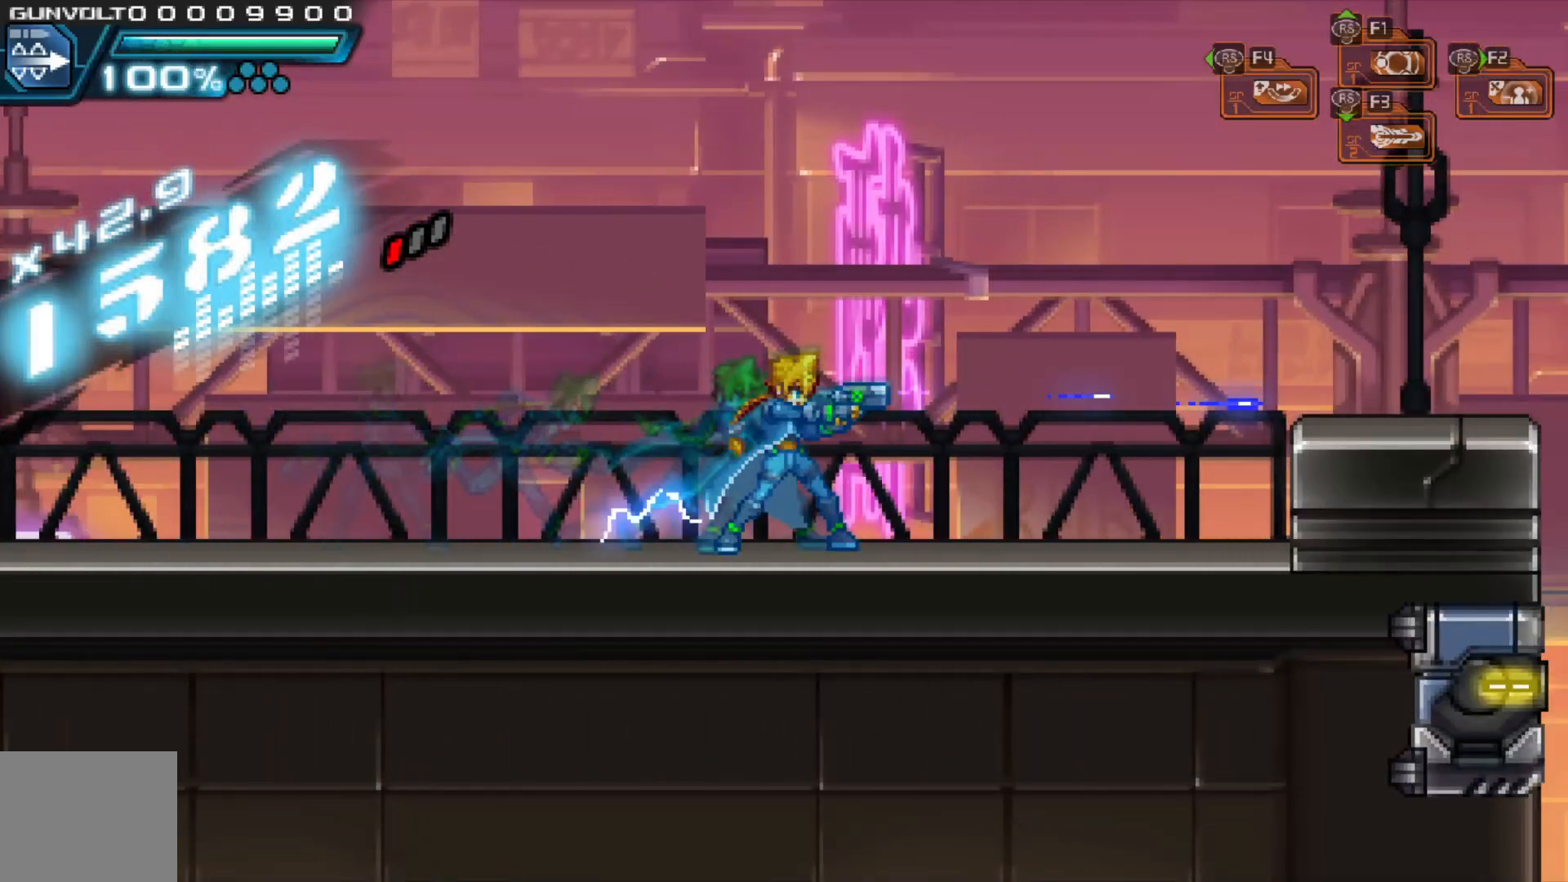
{"dt_ms": 1000, "buttons": [], "left_stick": "center", "right_stick": "center", "events": [[233, "left_stick", "center"], [383, "left_stick", "right"], [533, "A", "down"], [633, "A", "up"], [717, "left_stick", "center"]]}
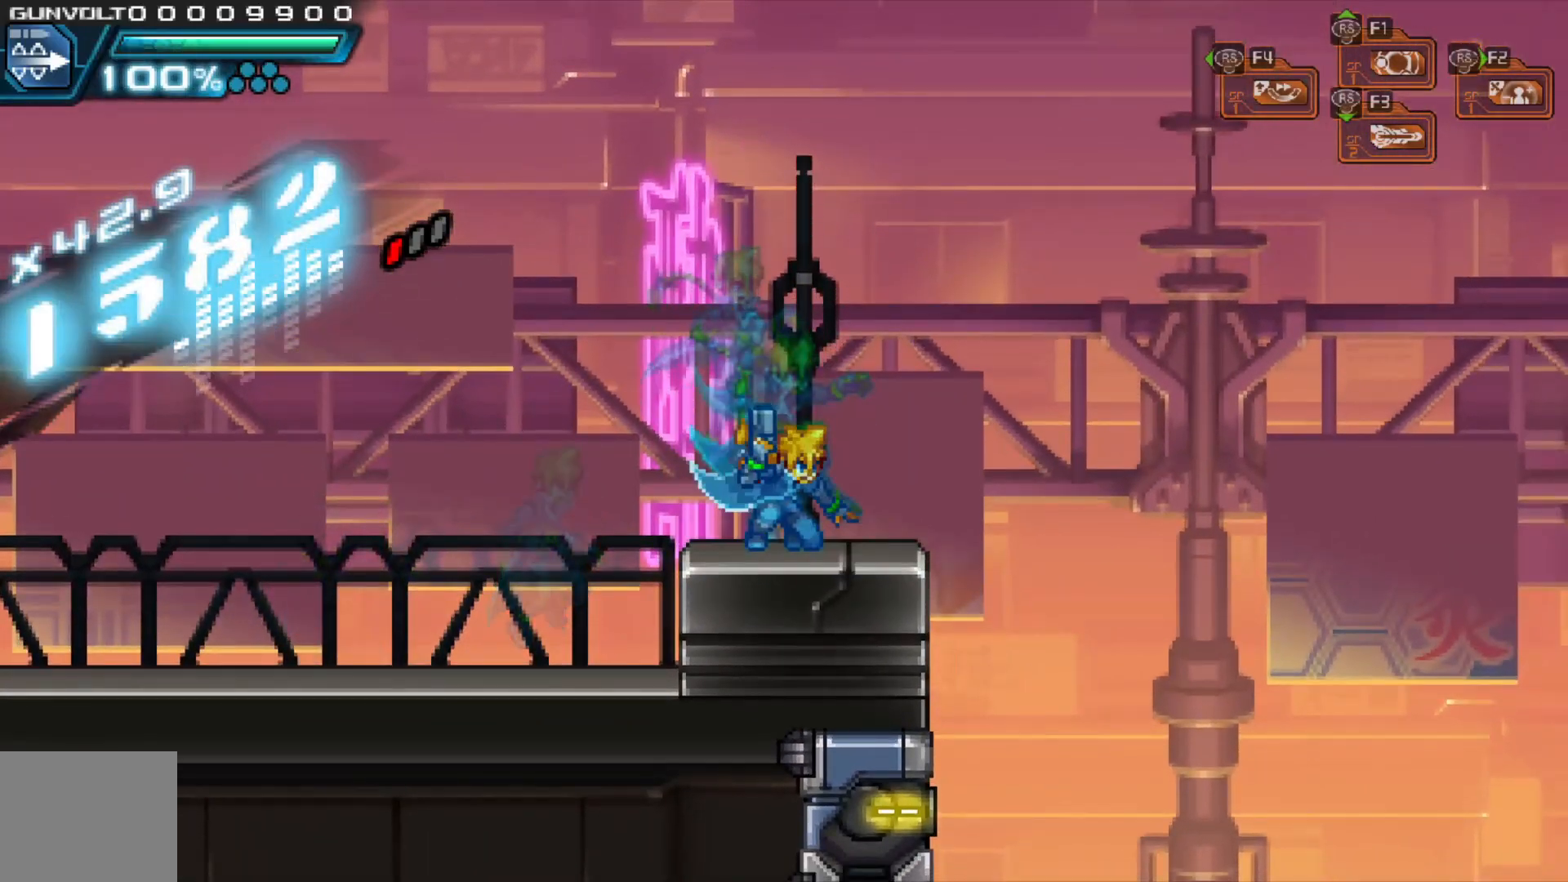
{"dt_ms": 500, "buttons": [], "left_stick": "right", "right_stick": "center", "events": [[467, "left_stick", "right"]]}
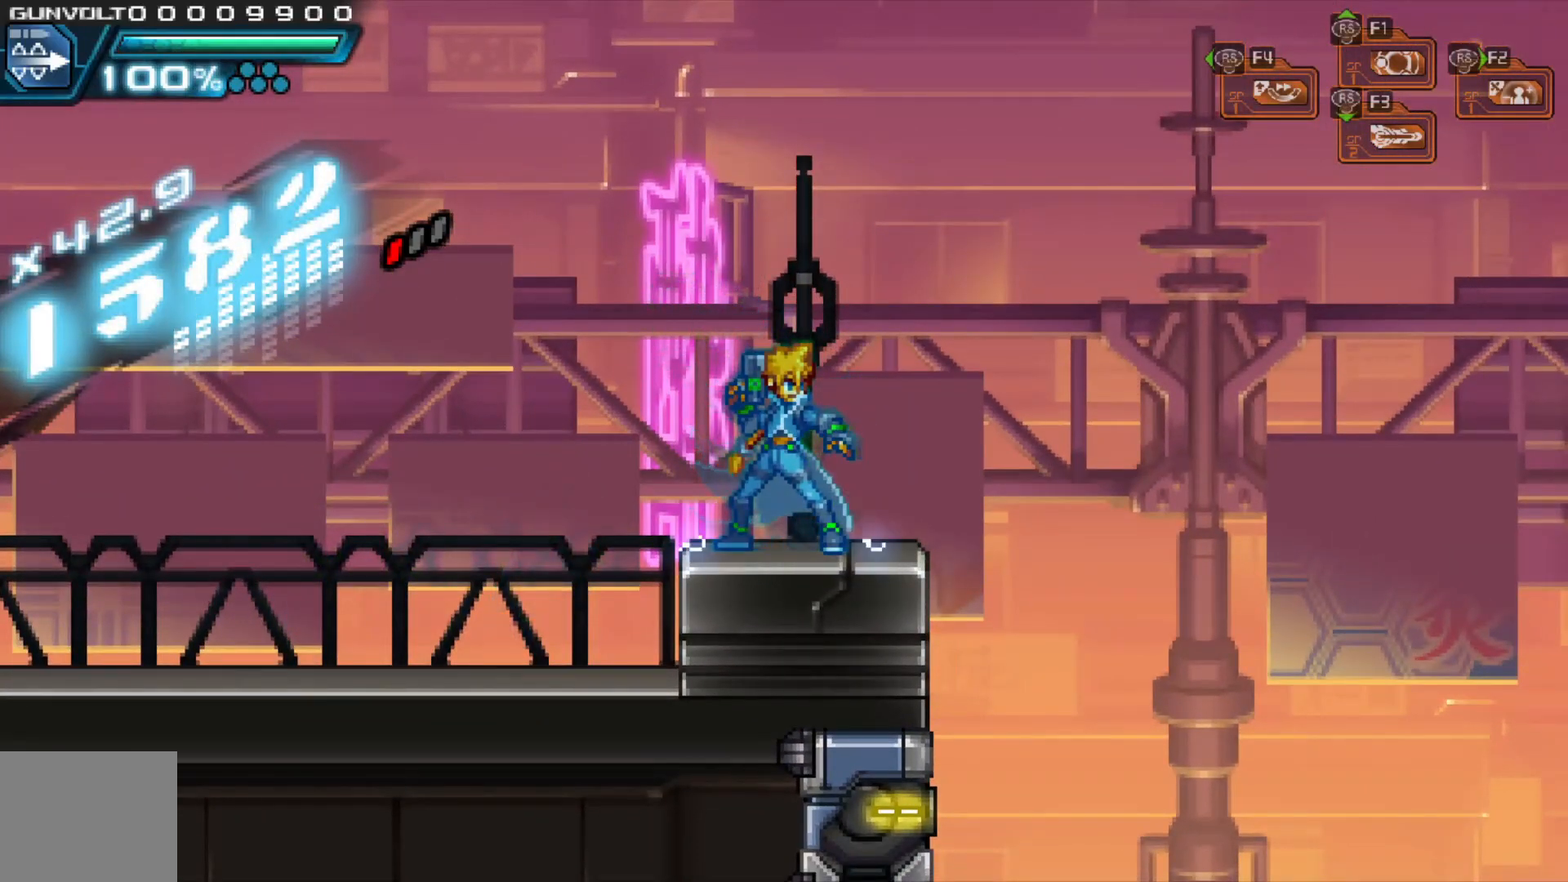
{"dt_ms": 500, "buttons": [], "left_stick": "left", "right_stick": "center", "events": [[283, "left_stick", "left"], [433, "X", "down"], [483, "X", "up"]]}
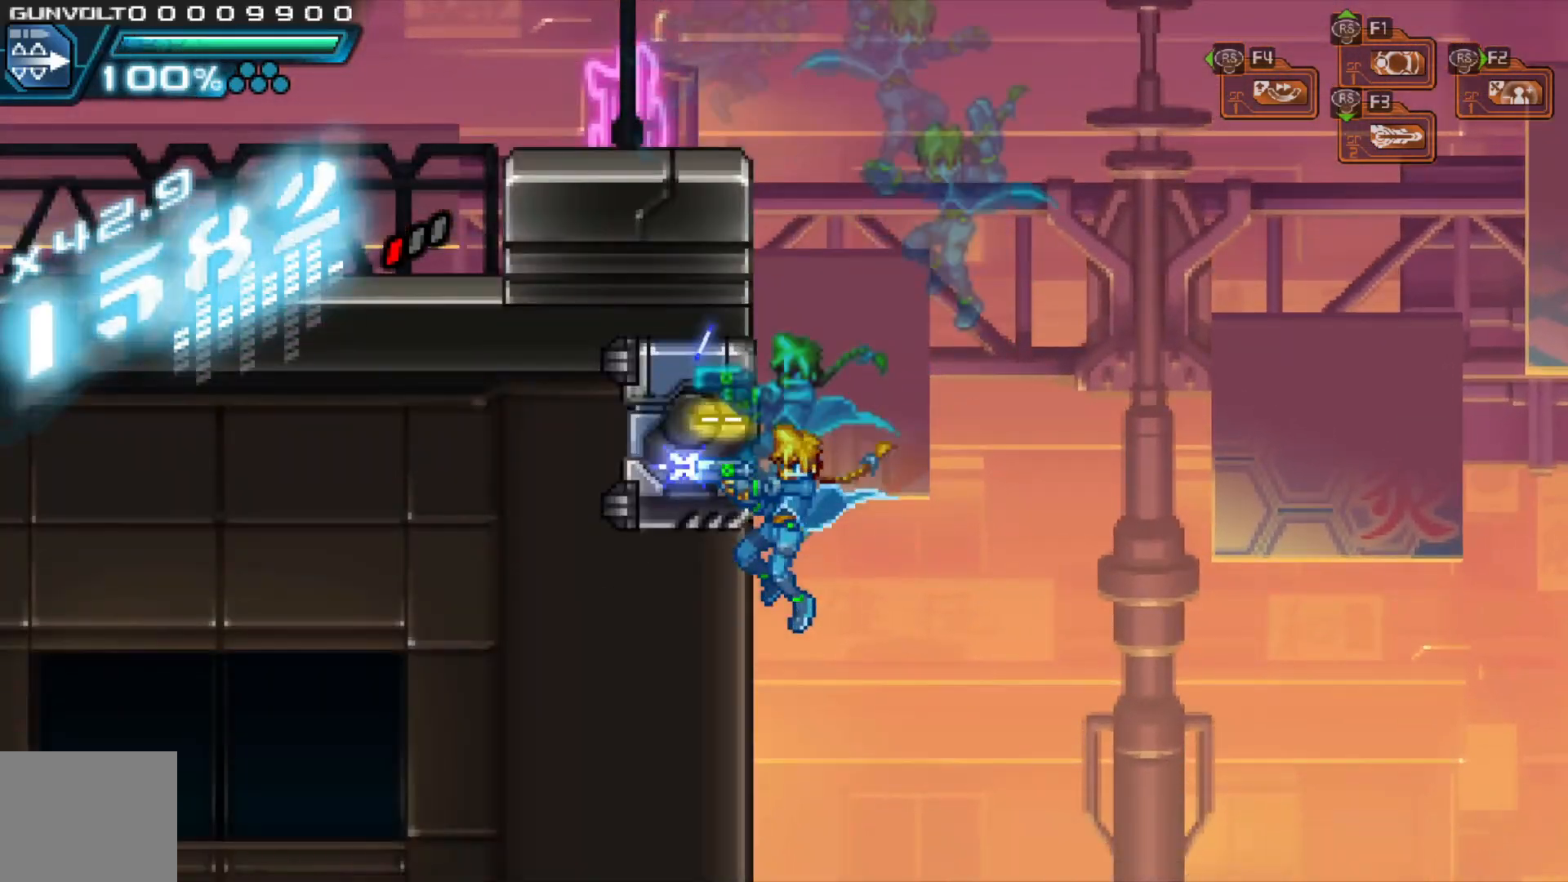
{"dt_ms": 500, "buttons": [], "left_stick": "left", "right_stick": "center", "events": [[33, "X", "down"], [133, "X", "up"], [217, "A", "down"], [467, "A", "up"]]}
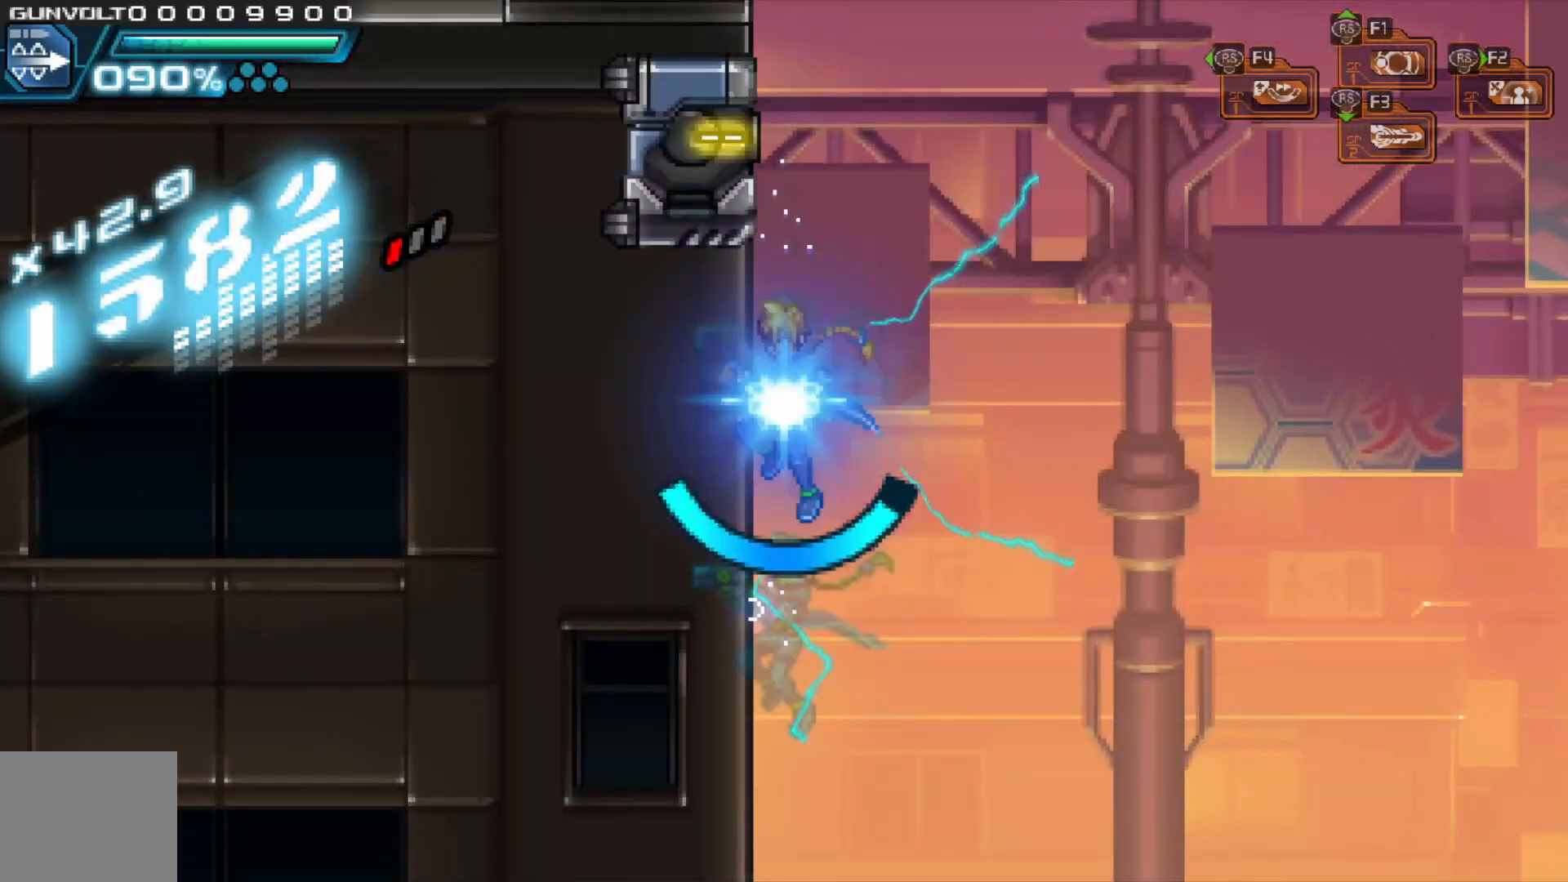
{"dt_ms": 500, "buttons": ["X"], "left_stick": "left", "right_stick": "center", "events": [[67, "A", "down"], [217, "A", "up"], [267, "A", "down"], [367, "X", "down"], [383, "A", "up"], [417, "X", "up"], [483, "X", "down"]]}
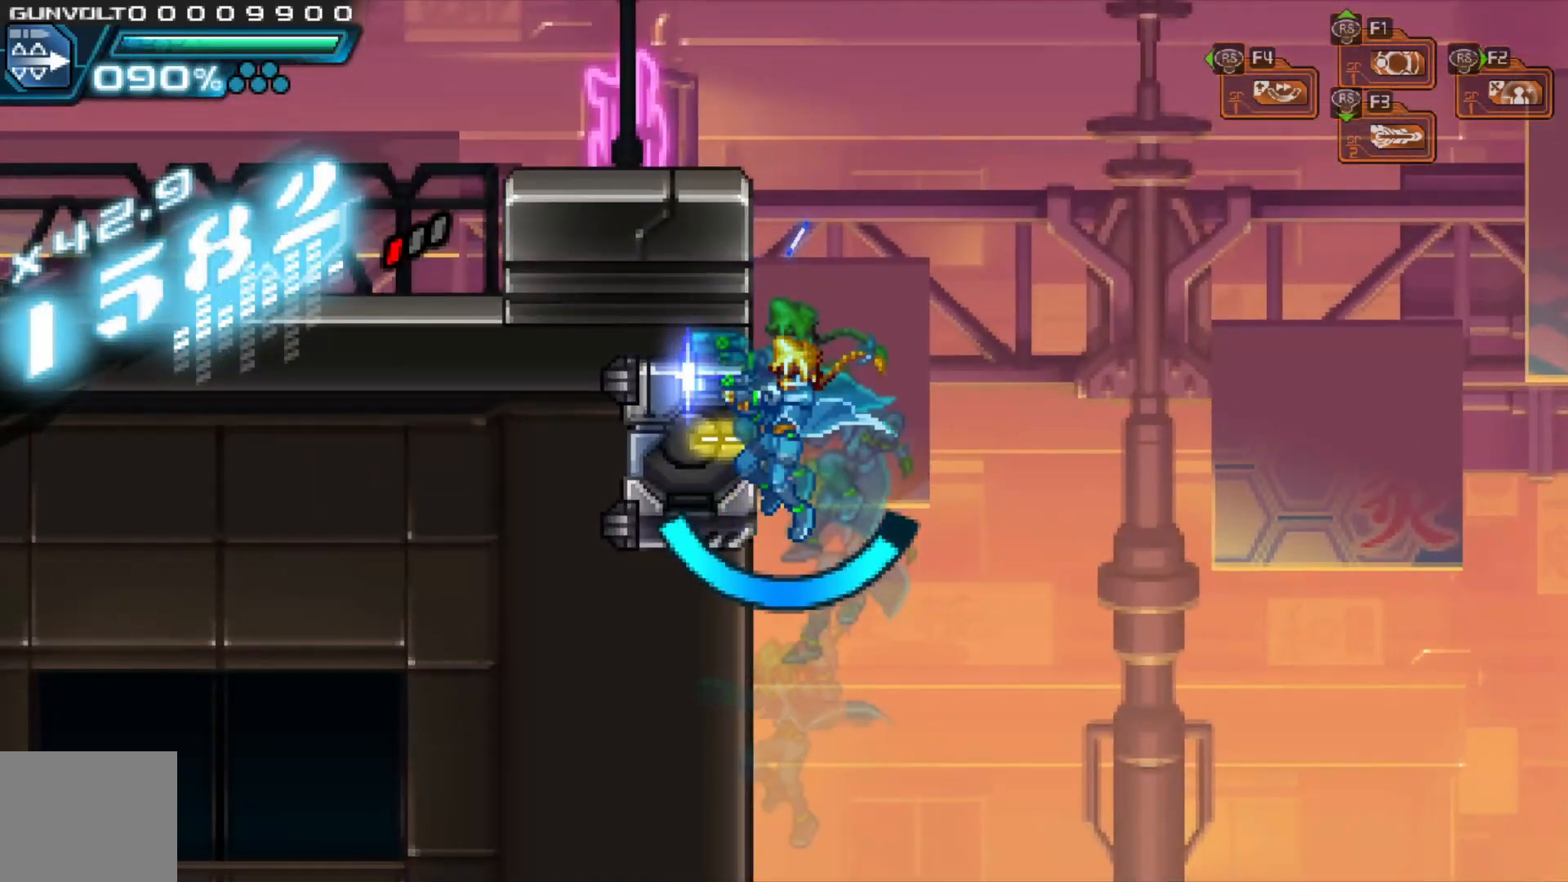
{"dt_ms": 500, "buttons": [], "left_stick": "left", "right_stick": "center", "events": [[33, "X", "up"], [83, "X", "down"], [167, "X", "up"], [267, "A", "down"], [383, "X", "down"], [467, "A", "up"], [483, "X", "up"]]}
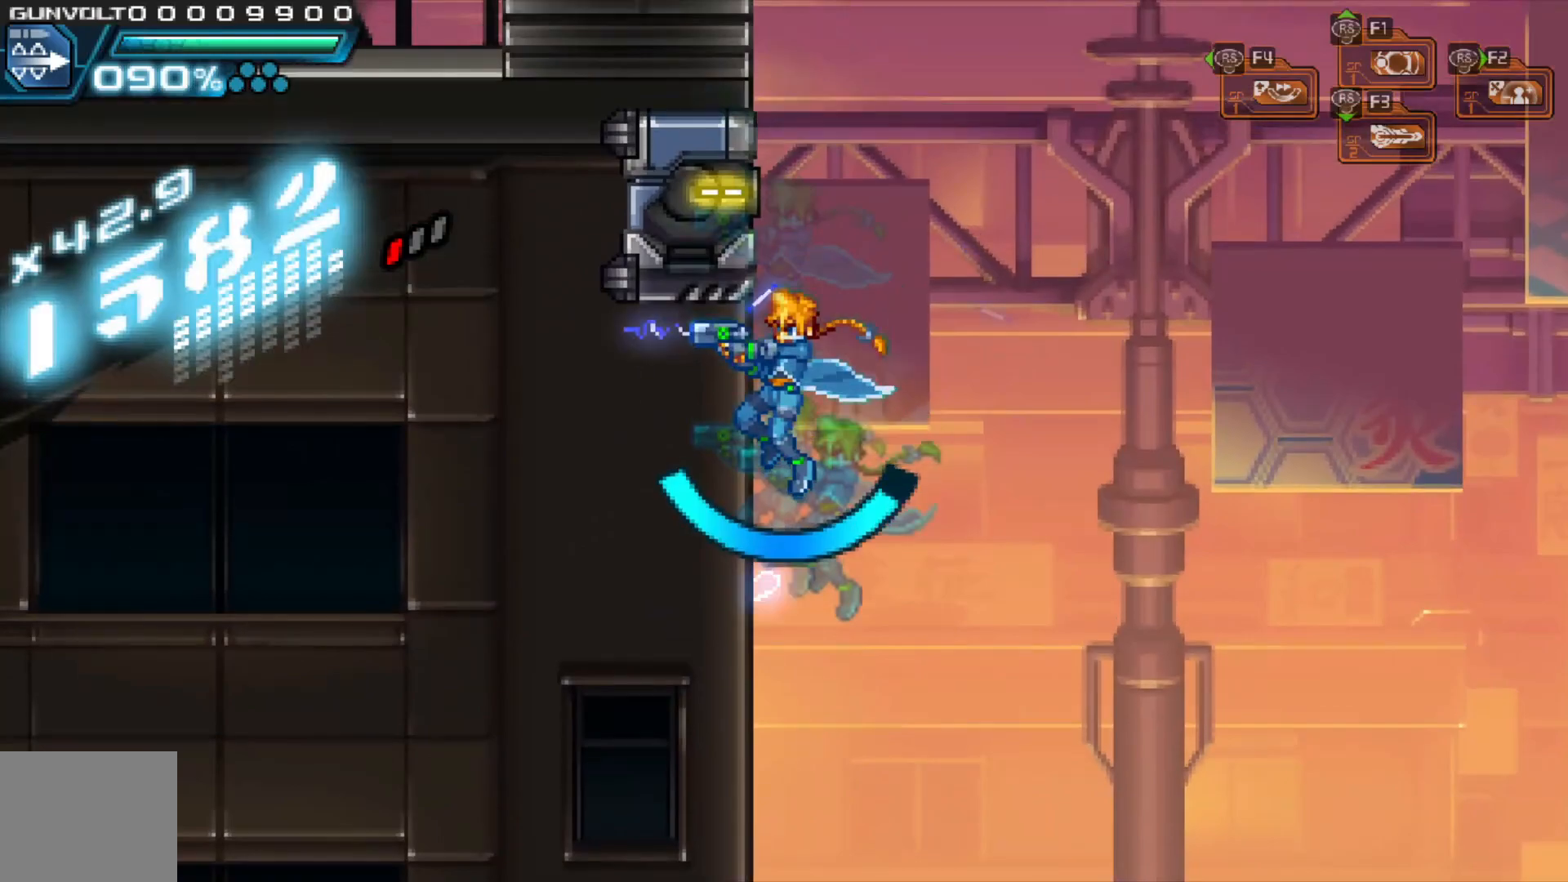
{"dt_ms": 500, "buttons": ["A"], "left_stick": "left", "right_stick": "center", "events": [[67, "X", "down"], [117, "X", "up"], [183, "A", "down"], [283, "X", "down"], [367, "X", "up"], [383, "A", "up"], [467, "A", "down"]]}
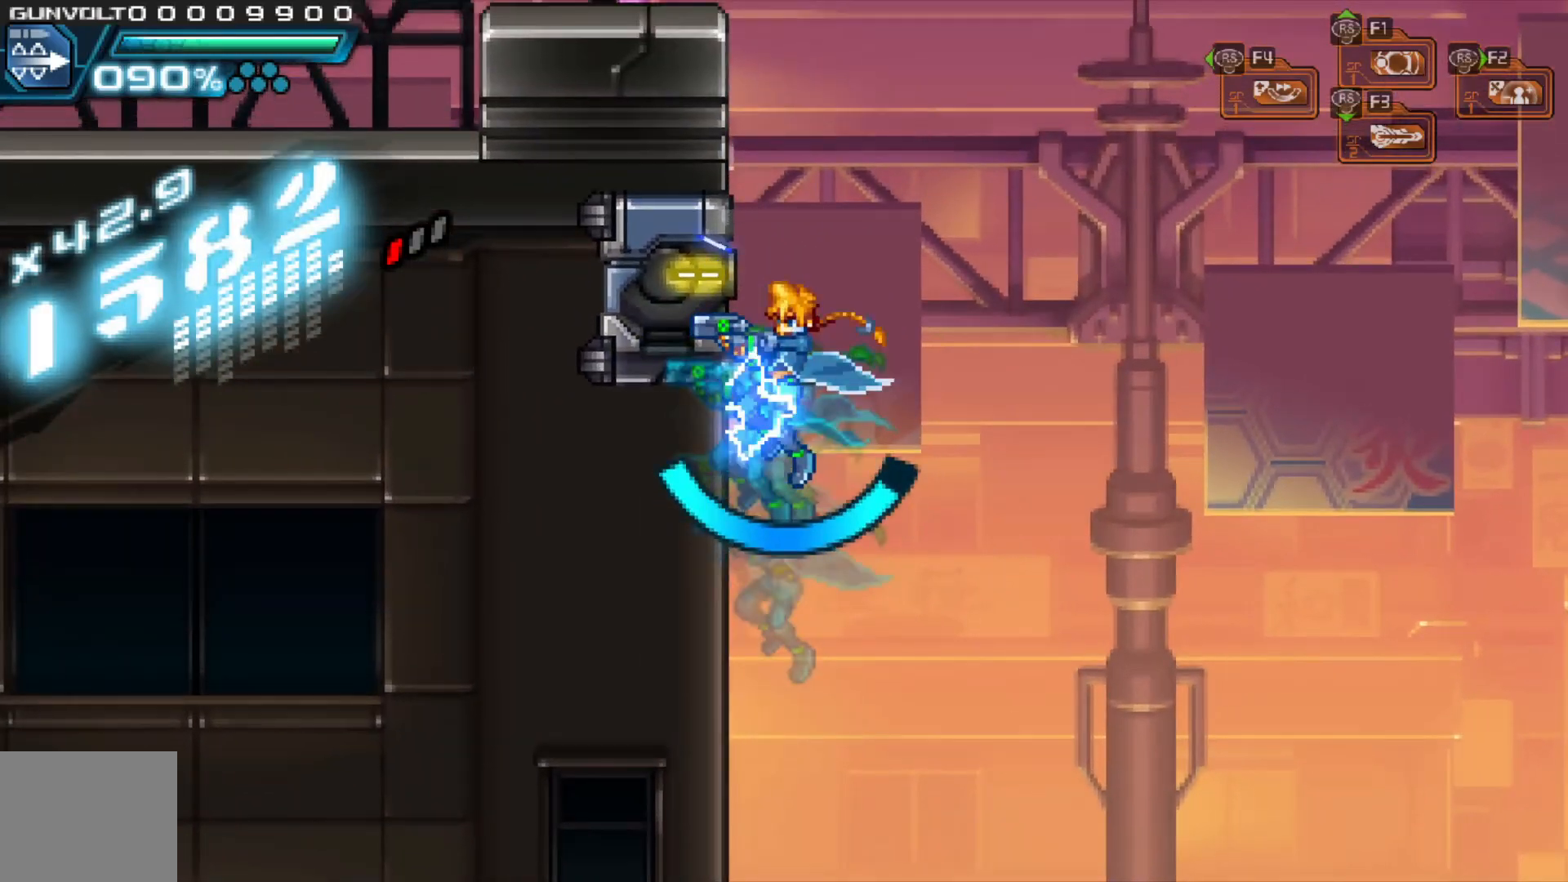
{"dt_ms": 500, "buttons": [], "left_stick": "left", "right_stick": "center", "events": [[67, "X", "down"], [83, "A", "up"], [183, "X", "up"], [233, "X", "down"], [333, "X", "up"], [383, "X", "down"], [467, "X", "up"]]}
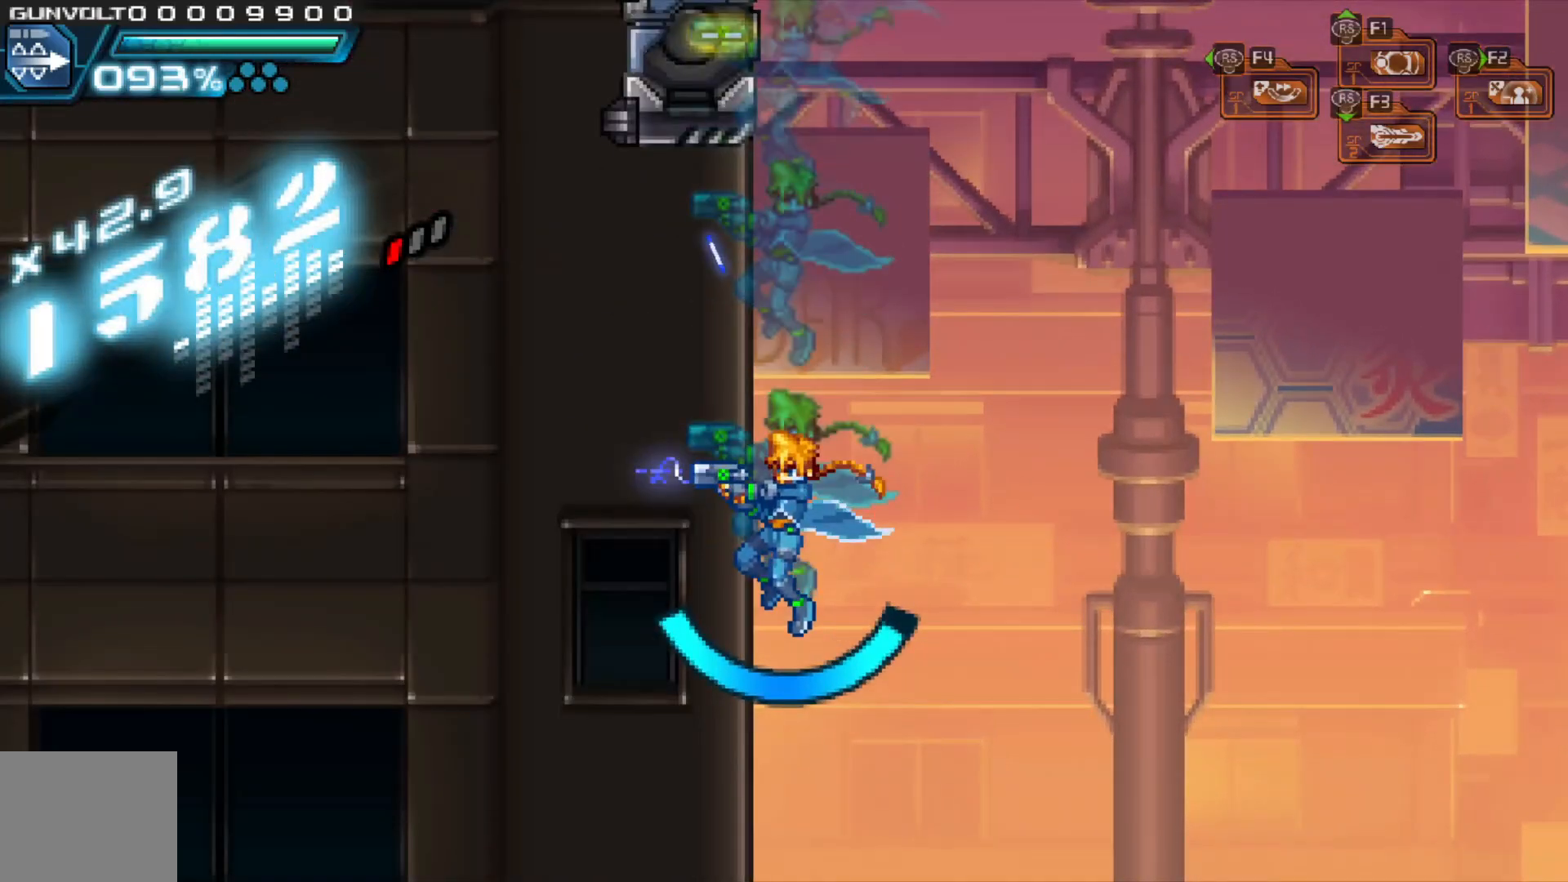
{"dt_ms": 500, "buttons": ["A"], "left_stick": "left", "right_stick": "center", "events": [[33, "A", "down"], [283, "A", "up"], [333, "A", "down"]]}
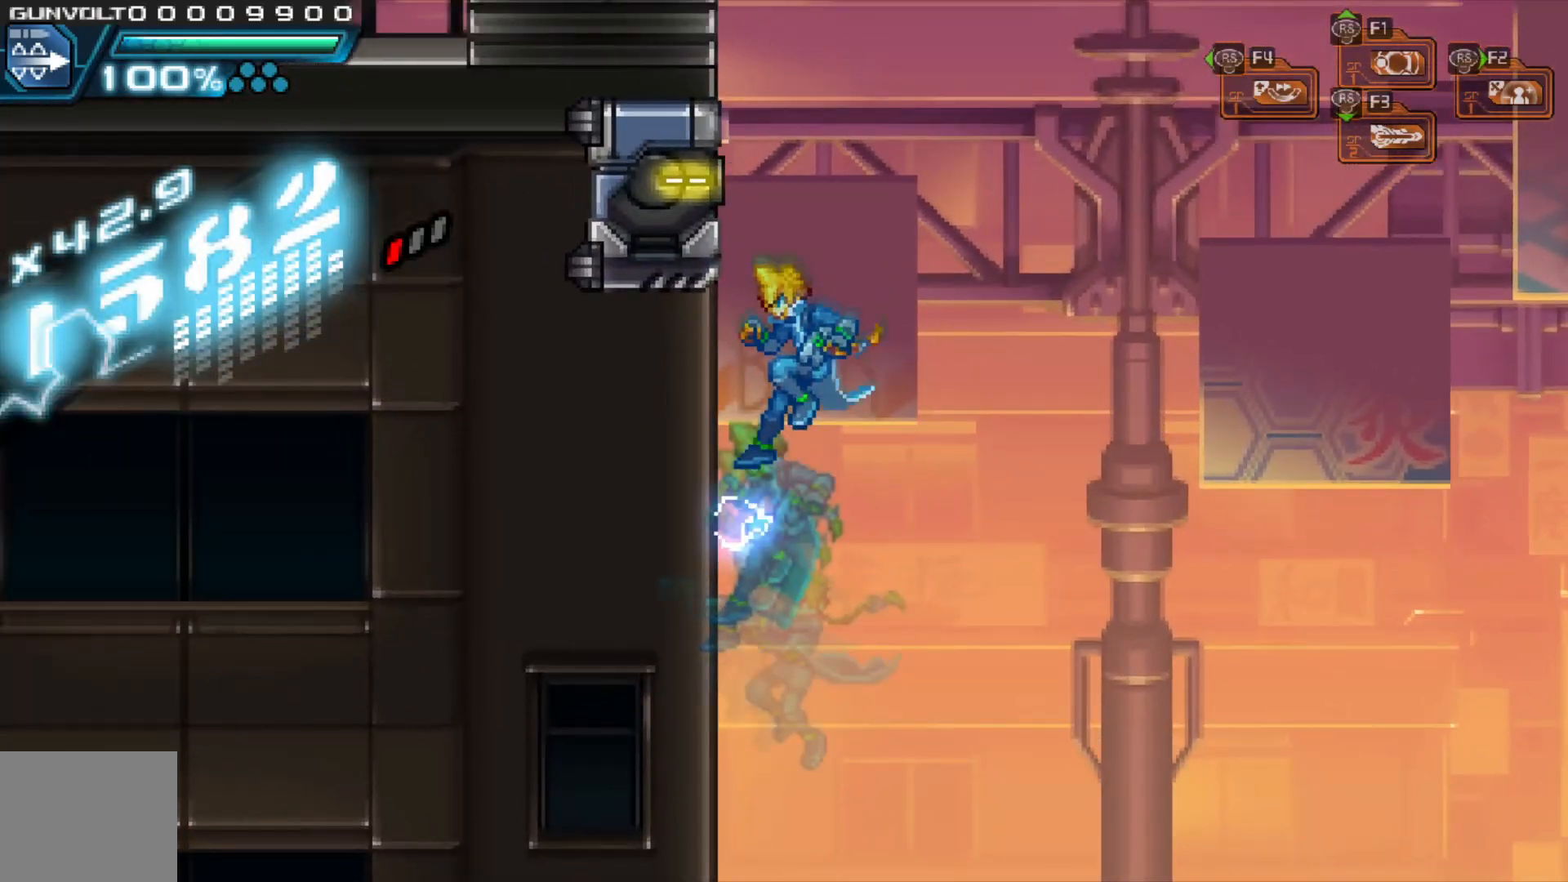
{"dt_ms": 1000, "buttons": ["A"], "left_stick": "left", "right_stick": "center"}